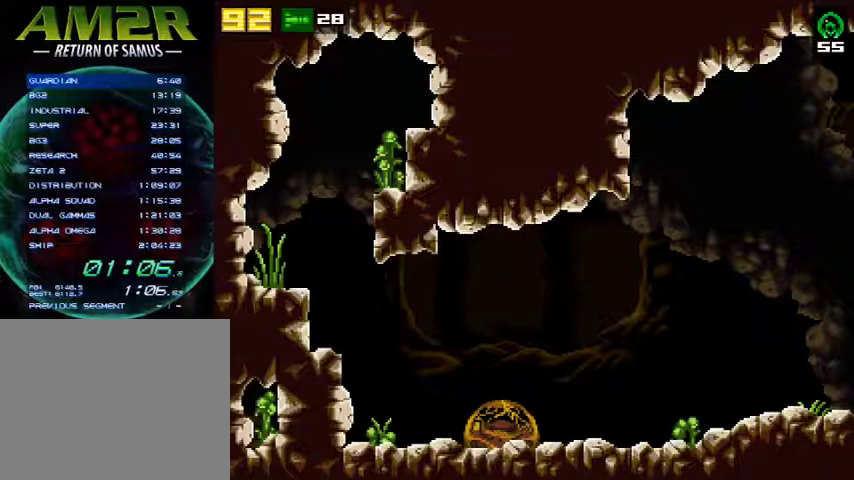
Gameplay with a controller (PlayStation layout); each line is a JSON object with the inputs held at the frame after it. "events" lists button and stick changes between this image and that frame as [ms after this image, input, new state], when the widget could be followed in between. Not read: R1 left_stick.
{"buttons": ["DPAD_LEFT"], "right_stick": "center", "events": []}
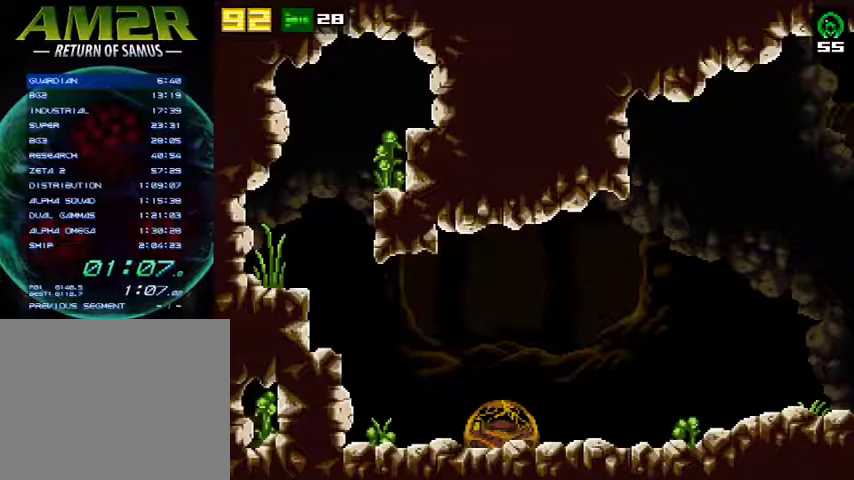
{"buttons": ["DPAD_LEFT"], "right_stick": "center", "events": []}
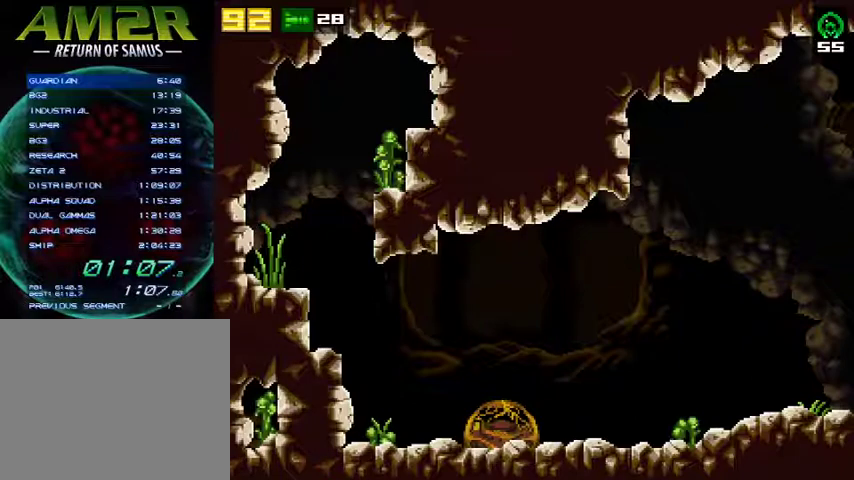
{"buttons": ["DPAD_LEFT"], "right_stick": "center", "events": []}
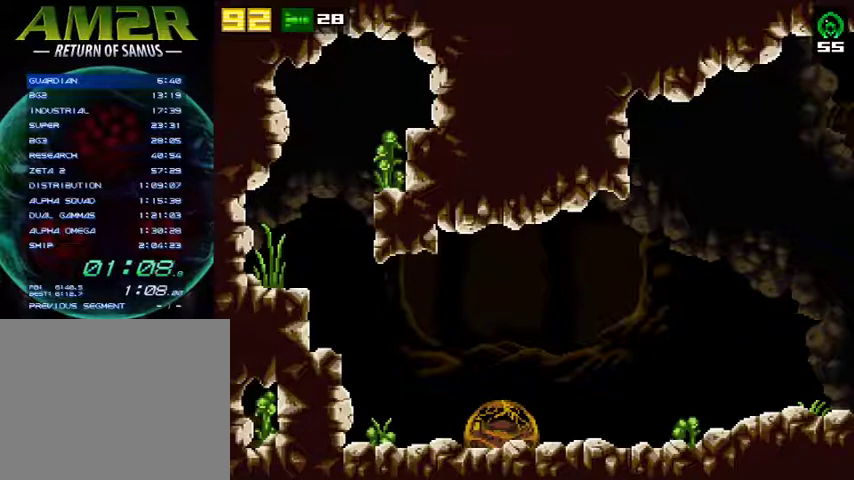
{"buttons": ["DPAD_LEFT"], "right_stick": "center", "events": []}
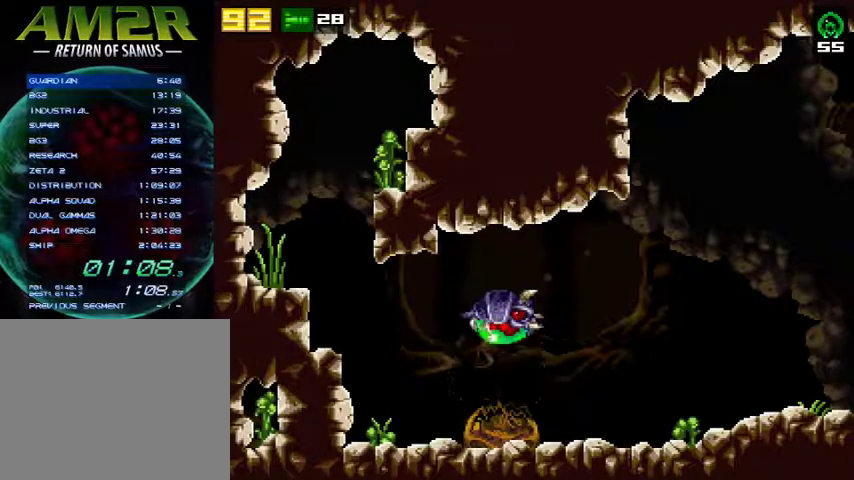
{"buttons": ["DPAD_LEFT"], "right_stick": "center", "events": []}
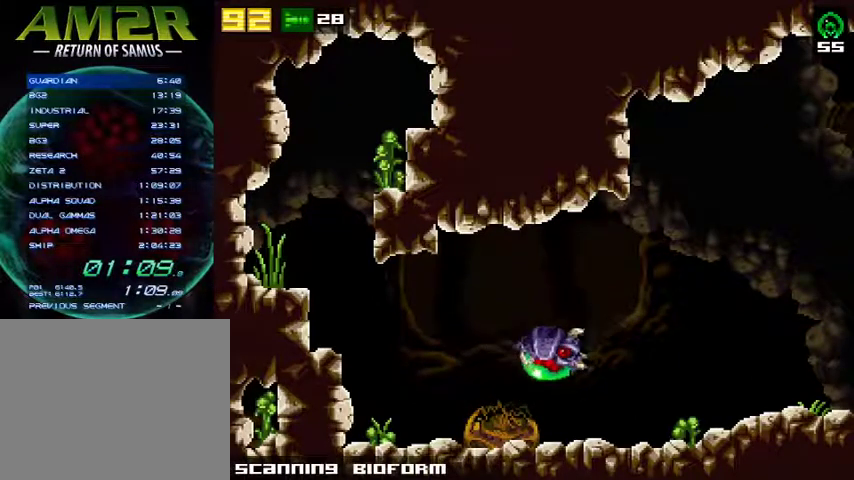
{"buttons": ["DPAD_LEFT"], "right_stick": "center", "events": []}
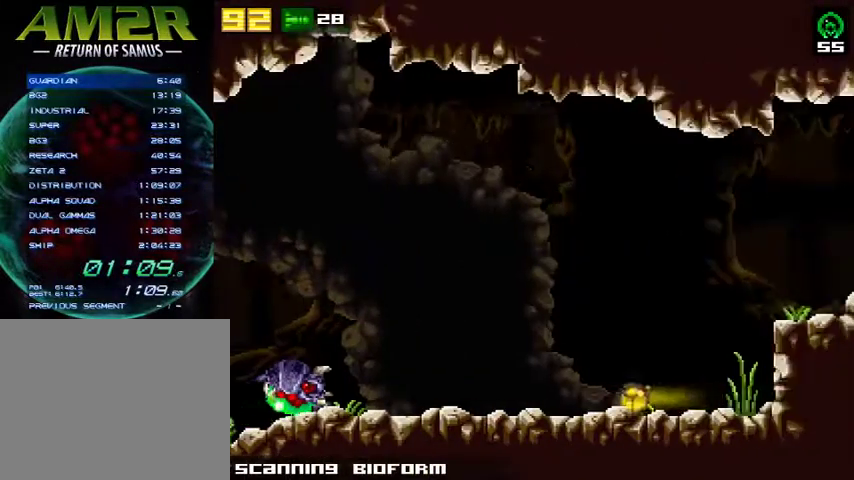
{"buttons": ["SQUARE", "R2", "DPAD_RIGHT"], "right_stick": "center", "events": [[367, "DPAD_LEFT", "up"], [400, "DPAD_RIGHT", "down"], [400, "R2", "down"], [500, "SQUARE", "down"]]}
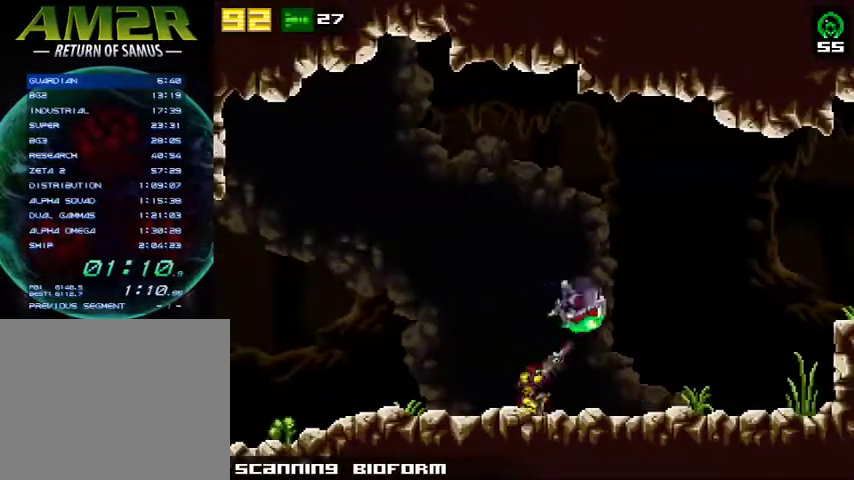
{"buttons": [], "right_stick": "center", "events": [[67, "DPAD_UP", "down"], [100, "R2", "up"], [133, "SQUARE", "up"], [167, "DPAD_UP", "up"], [367, "DPAD_RIGHT", "up"]]}
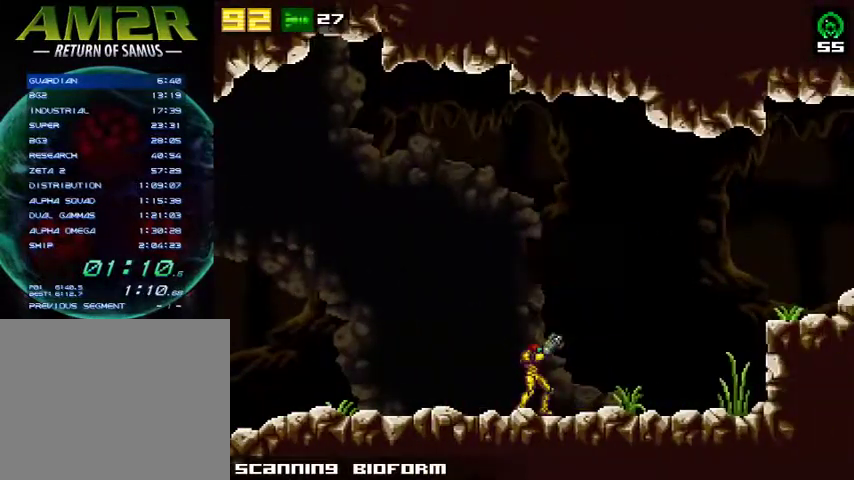
{"buttons": [], "right_stick": "center", "events": [[33, "SQUARE", "down"], [200, "SQUARE", "up"]]}
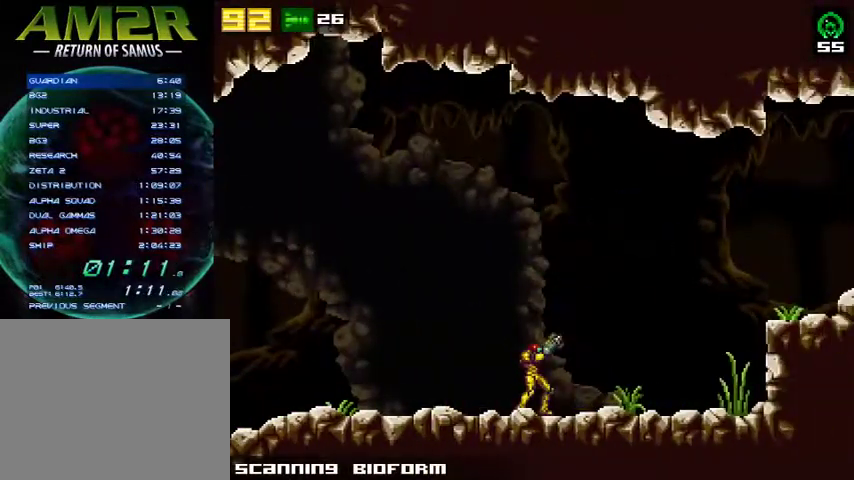
{"buttons": [], "right_stick": "center", "events": [[33, "SQUARE", "down"], [167, "DPAD_RIGHT", "down"], [200, "SQUARE", "up"], [333, "DPAD_RIGHT", "up"]]}
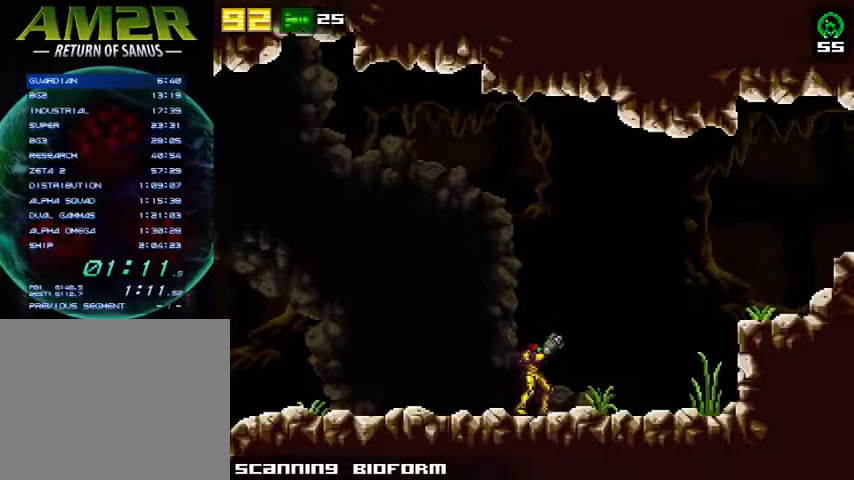
{"buttons": ["R2", "DPAD_RIGHT"], "right_stick": "center", "events": [[67, "SQUARE", "down"], [233, "DPAD_RIGHT", "down"], [267, "SQUARE", "up"], [300, "R2", "down"]]}
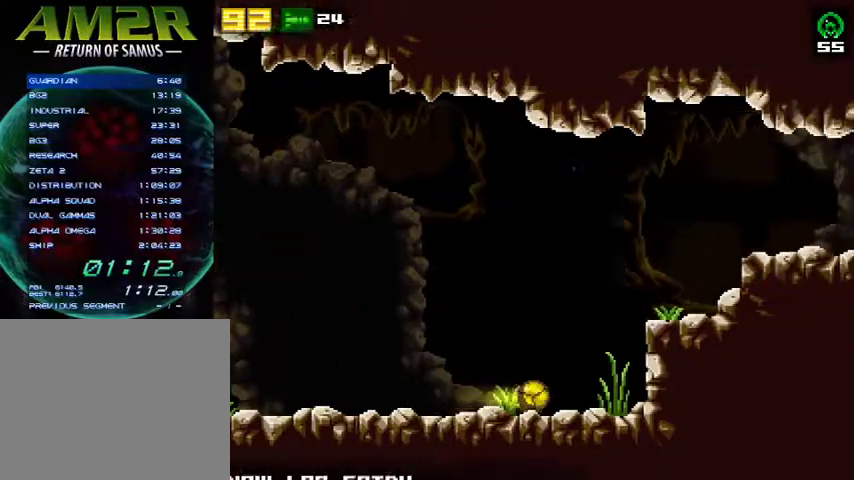
{"buttons": ["CROSS", "DPAD_RIGHT"], "right_stick": "center", "events": [[33, "R2", "up"], [100, "DPAD_RIGHT", "up"], [167, "DPAD_UP", "down"], [167, "R2", "down"], [200, "SQUARE", "down"], [267, "DPAD_UP", "up"], [300, "R2", "up"], [333, "DPAD_RIGHT", "down"], [333, "SQUARE", "up"], [367, "CROSS", "down"]]}
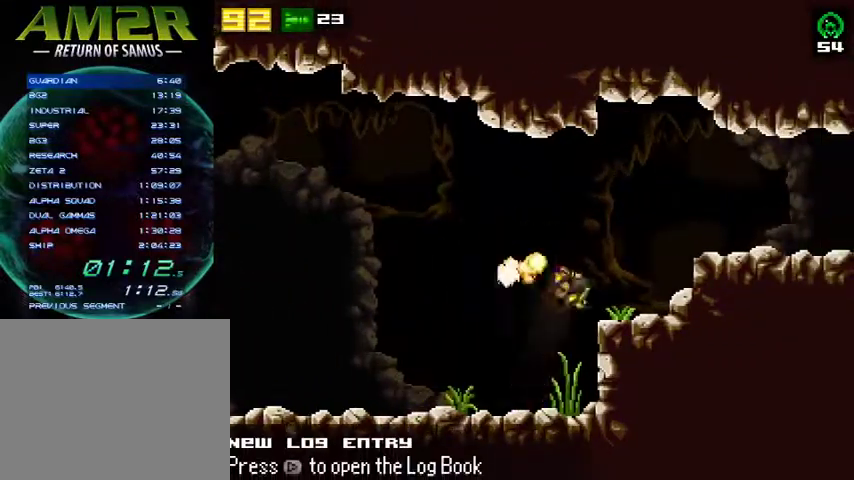
{"buttons": ["R2", "DPAD_RIGHT"], "right_stick": "center", "events": [[100, "CROSS", "up"], [267, "CROSS", "down"], [367, "R2", "down"], [400, "CIRCLE", "down"], [433, "CROSS", "up"], [500, "CIRCLE", "up"]]}
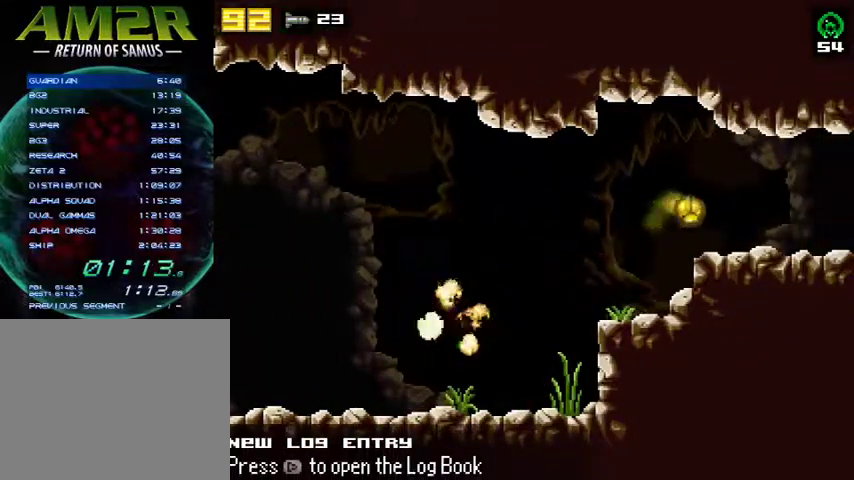
{"buttons": ["DPAD_RIGHT"], "right_stick": "center", "events": [[33, "R2", "up"]]}
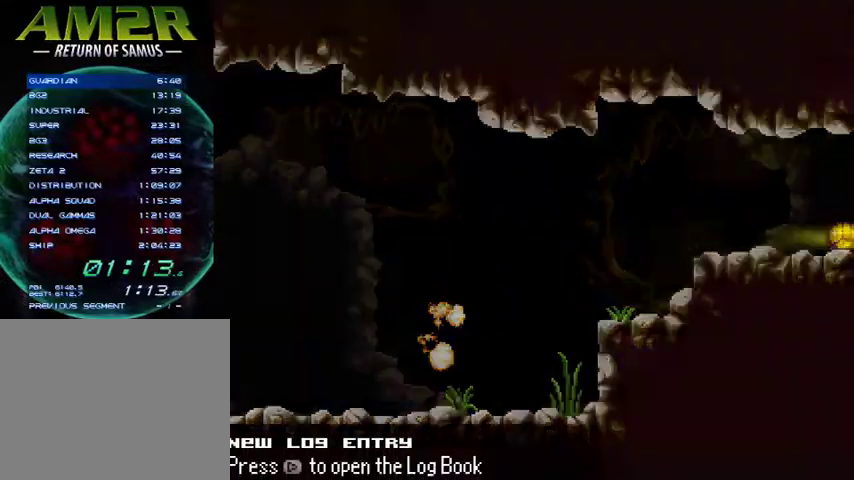
{"buttons": ["DPAD_RIGHT"], "right_stick": "center", "events": [[300, "DPAD_RIGHT", "up"], [333, "DPAD_DOWN", "down"], [367, "DPAD_RIGHT", "down"], [400, "DPAD_DOWN", "up"]]}
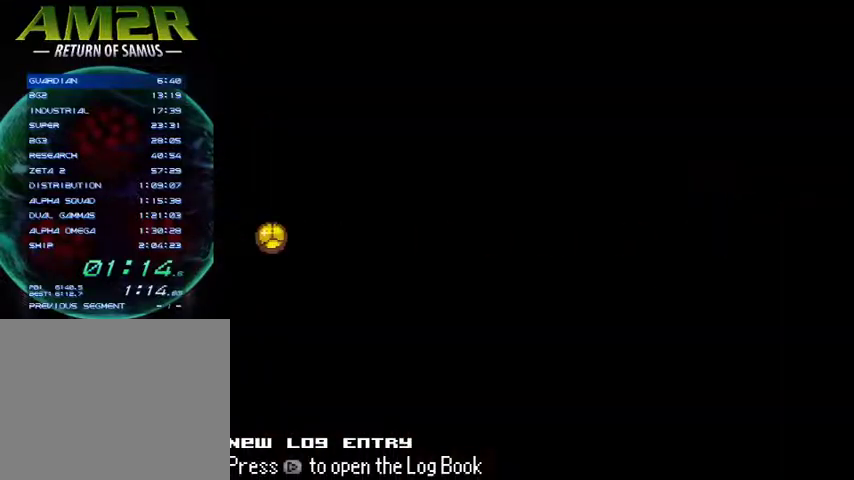
{"buttons": ["DPAD_RIGHT"], "right_stick": "center", "events": []}
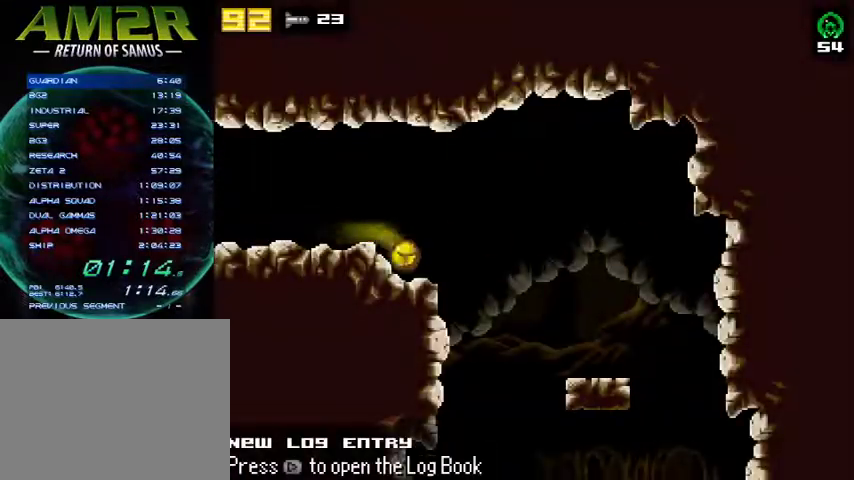
{"buttons": ["DPAD_RIGHT"], "right_stick": "center", "events": []}
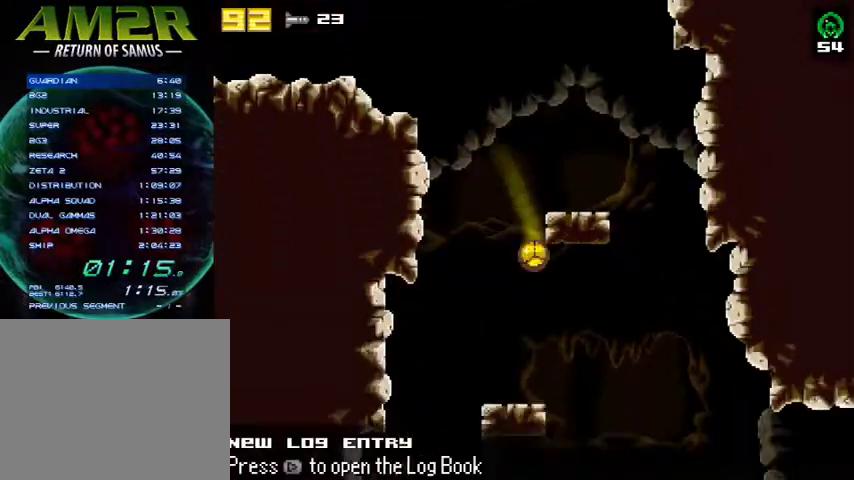
{"buttons": ["DPAD_RIGHT"], "right_stick": "center", "events": []}
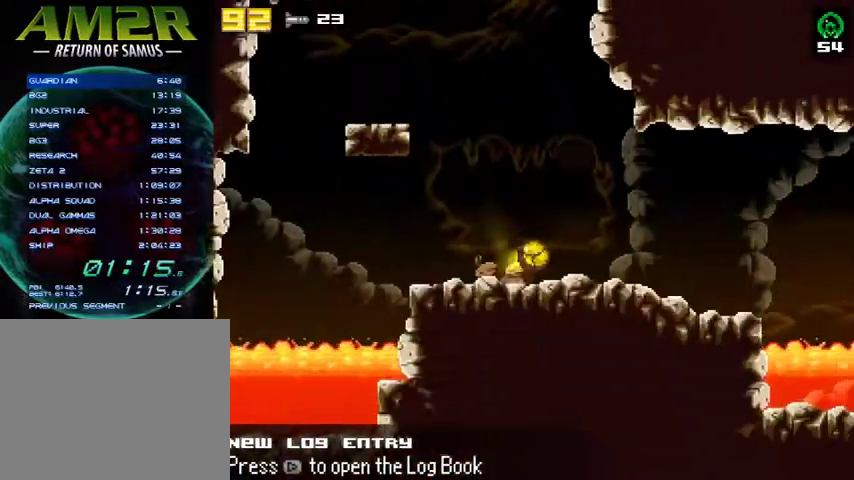
{"buttons": ["DPAD_RIGHT"], "right_stick": "center", "events": []}
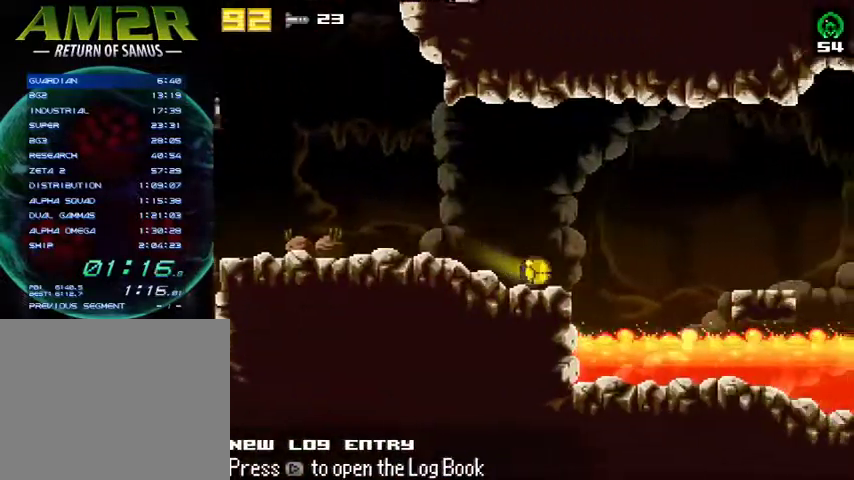
{"buttons": ["CROSS", "DPAD_RIGHT"], "right_stick": "center", "events": [[100, "R2", "down"], [167, "CROSS", "down"], [200, "R2", "up"]]}
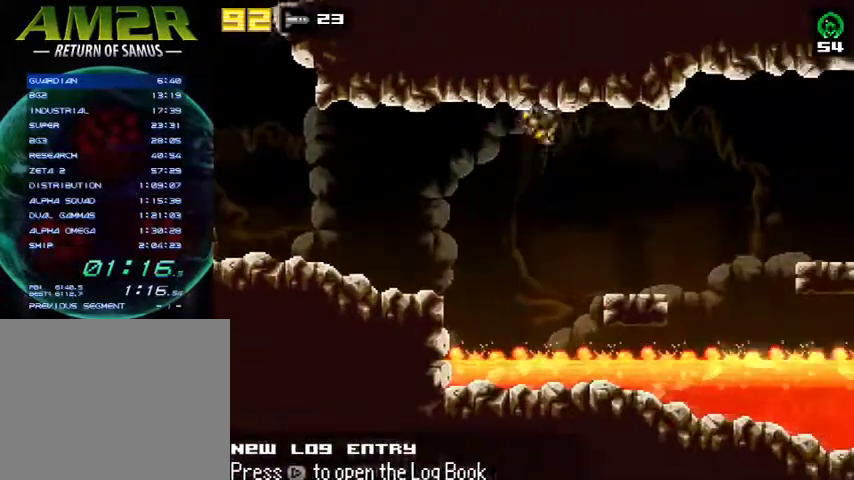
{"buttons": ["CROSS", "DPAD_RIGHT"], "right_stick": "center", "events": [[133, "CROSS", "up"], [333, "CROSS", "down"]]}
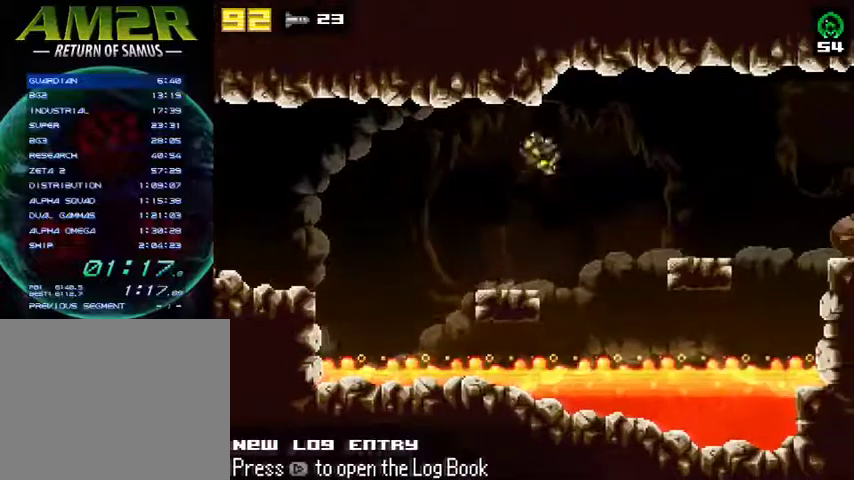
{"buttons": ["DPAD_RIGHT"], "right_stick": "center", "events": [[333, "CROSS", "up"]]}
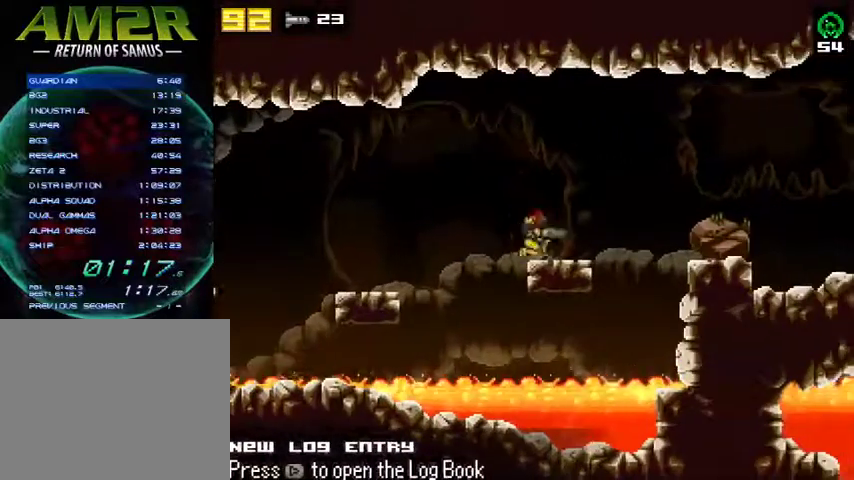
{"buttons": ["DPAD_RIGHT"], "right_stick": "center", "events": [[33, "CROSS", "down"], [300, "CROSS", "up"]]}
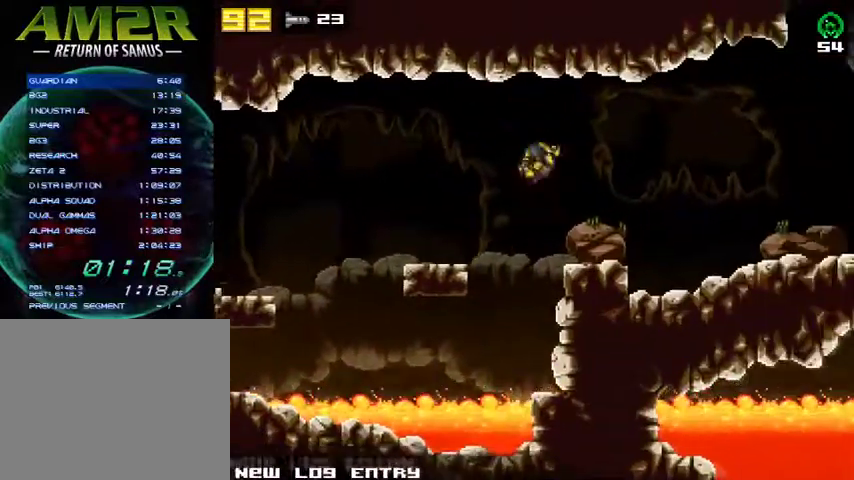
{"buttons": ["DPAD_RIGHT"], "right_stick": "center", "events": [[133, "R2", "down"], [367, "R2", "up"]]}
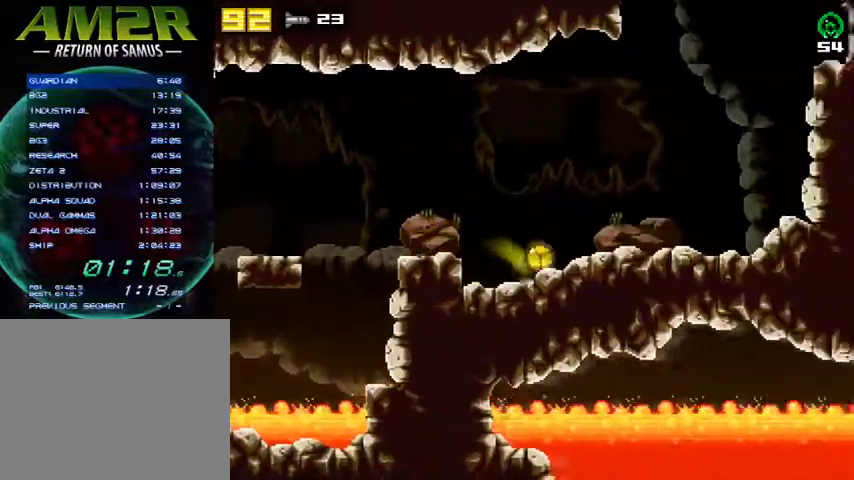
{"buttons": ["R2", "DPAD_RIGHT"], "right_stick": "center", "events": [[467, "R2", "down"]]}
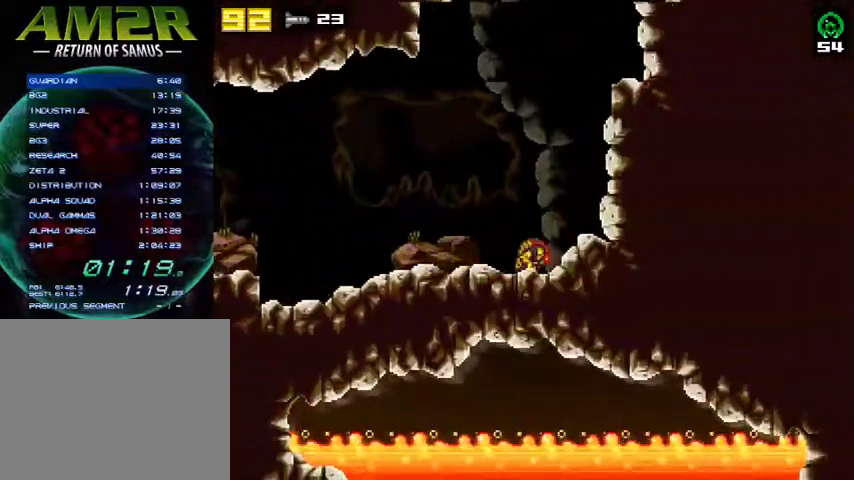
{"buttons": ["CROSS", "DPAD_RIGHT"], "right_stick": "center", "events": [[33, "CROSS", "down"], [100, "R2", "up"], [300, "DPAD_RIGHT", "up"], [333, "DPAD_LEFT", "down"], [433, "DPAD_LEFT", "up"], [467, "DPAD_RIGHT", "down"]]}
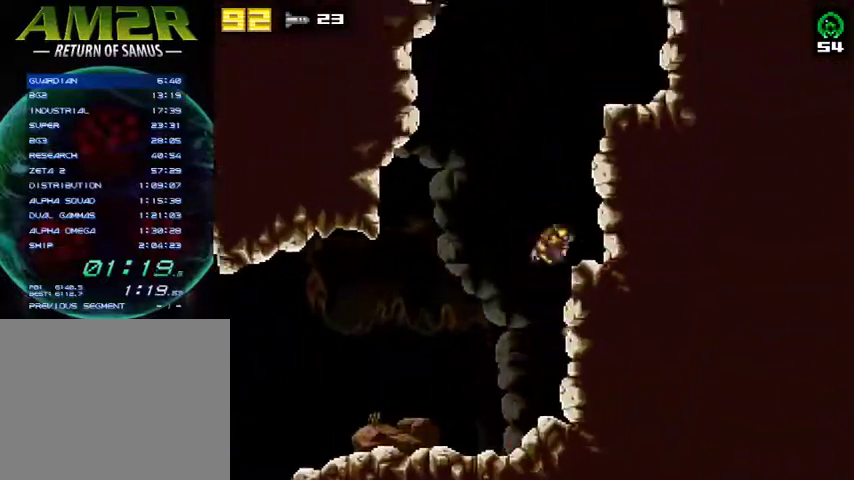
{"buttons": ["CROSS", "DPAD_LEFT"], "right_stick": "center", "events": [[100, "CROSS", "up"], [233, "CROSS", "down"], [400, "DPAD_RIGHT", "up"], [433, "CROSS", "up"], [467, "DPAD_LEFT", "down"], [500, "CROSS", "down"]]}
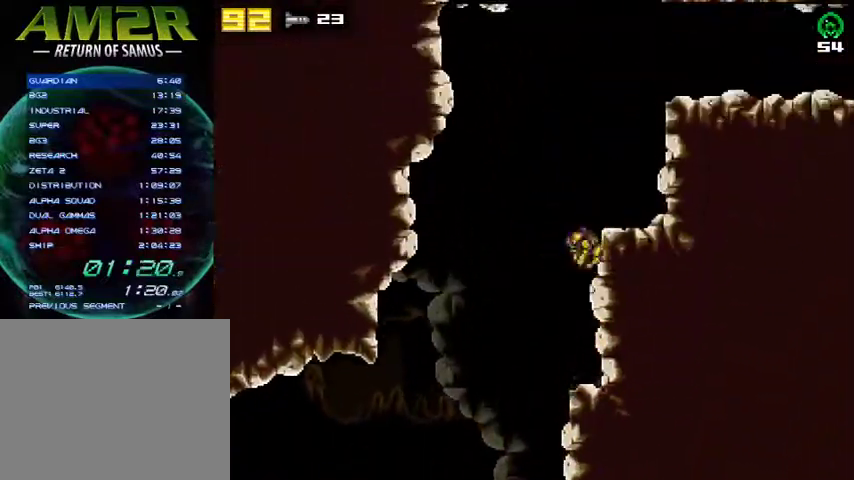
{"buttons": ["CROSS", "DPAD_RIGHT"], "right_stick": "center", "events": [[67, "DPAD_LEFT", "up"], [100, "DPAD_RIGHT", "down"], [233, "CROSS", "up"], [433, "CROSS", "down"]]}
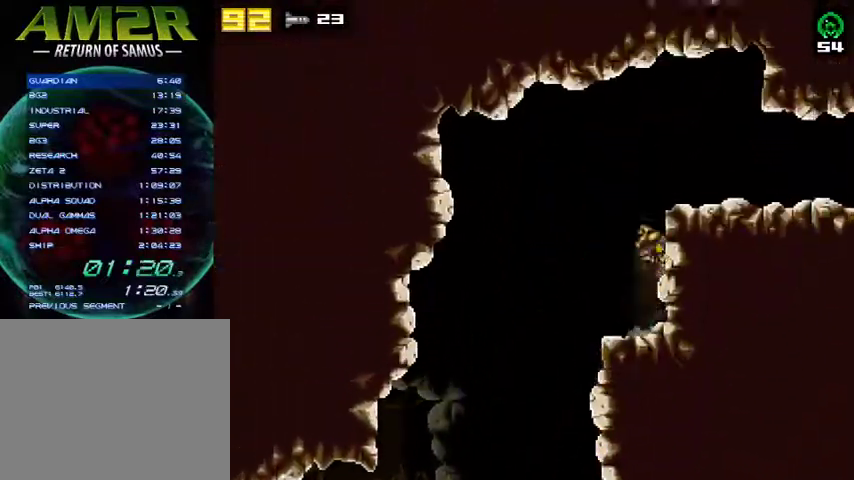
{"buttons": ["DPAD_RIGHT"], "right_stick": "center", "events": [[33, "R2", "down"], [233, "CROSS", "up"], [267, "R2", "up"]]}
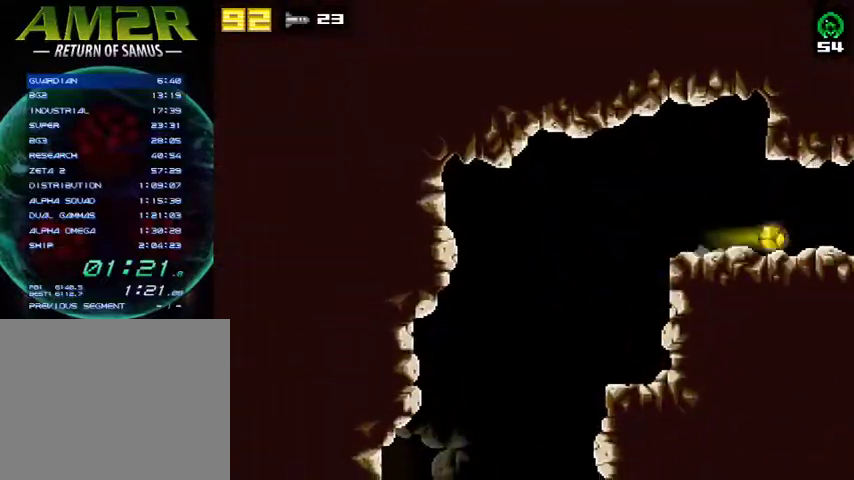
{"buttons": ["DPAD_RIGHT"], "right_stick": "center", "events": []}